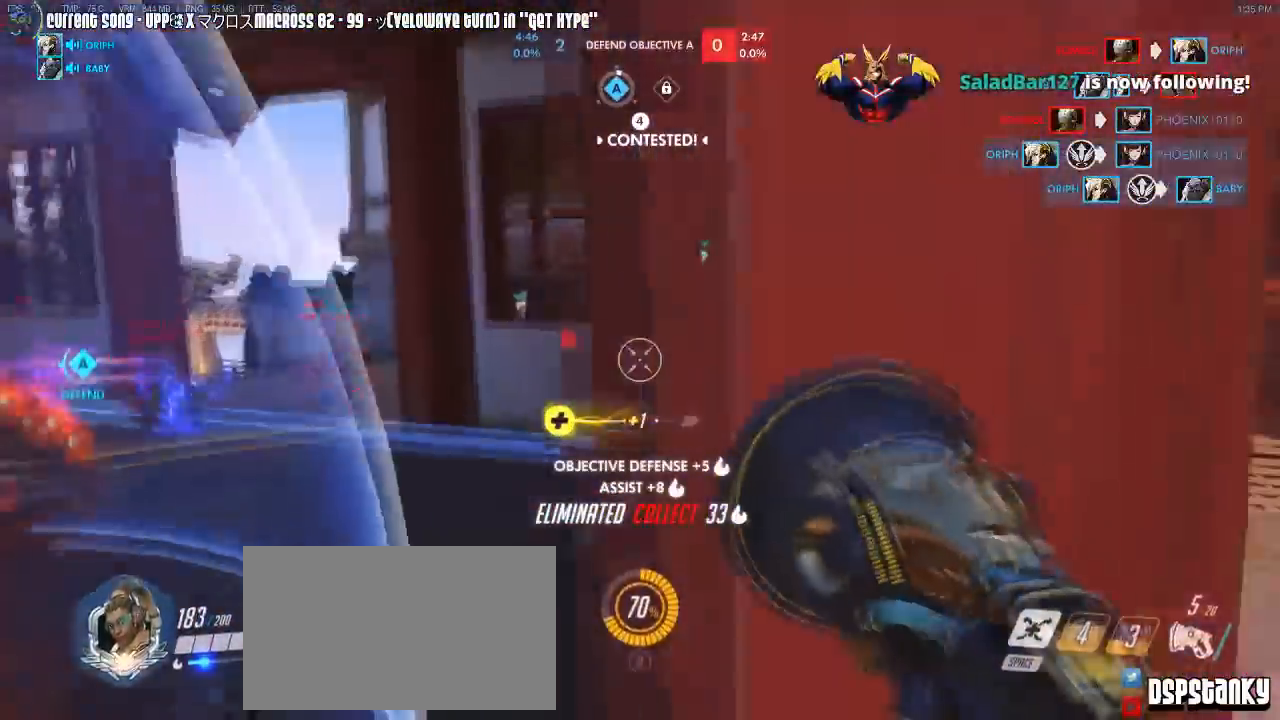
Gameplay with keyboard and mouse; each line is a JSON object with the keys and mouse buttons held at the frame after it. "events" lists presses ("down") and releases ("up") of "1", "2", "3", "4", "5", "a", "alt", "c", "caps_lock", "d", "e", "f", "g", "q", "r", "s", "shift", "space", "t", "tab", "v", "w", "x", "z", "mouse_left", "mouse_wheel", "mouse_right", "mouse_mb4" and "mouse_mb5" between this image and that frame as [ms after this image, input, new state], when the widget could be followed in between. "mouse_left", "mouse_wheel", "mouse_right", "mouse_mb4", "mouse_mb5" = the "left", "wheel", "right", "mb4", "mb5" buttons of the "mouse" list. No other keys are recorded. "wheel" means that the mouse wheel is clicked or scrolled. Mouse movement is not recorded. Not read: other_keys.
{"keys": ["caps_lock", "r", "w"], "mouse": [], "events": [[17, "d", "up"], [100, "mouse_right", "up"], [100, "r", "down"], [100, "space", "down"], [150, "mouse_right", "down"], [150, "r", "up"], [150, "shift", "up"], [267, "mouse_right", "up"], [267, "space", "up"], [283, "caps_lock", "down"], [333, "mouse_right", "down"], [417, "r", "down"], [483, "mouse_right", "up"]]}
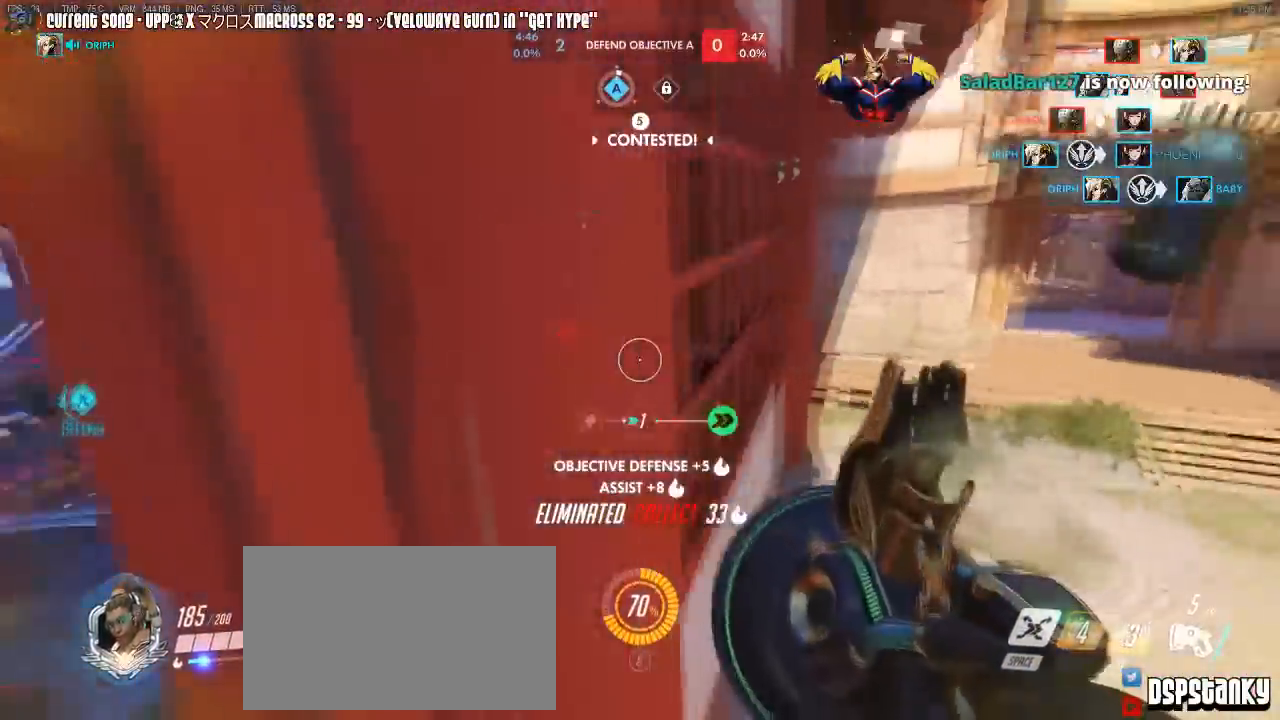
{"keys": ["caps_lock", "w"], "mouse": ["right"], "events": [[33, "mouse_right", "down"], [67, "r", "up"], [117, "mouse_right", "up"], [117, "space", "down"], [167, "mouse_right", "down"], [233, "space", "up"], [317, "mouse_right", "up"], [400, "mouse_right", "down"]]}
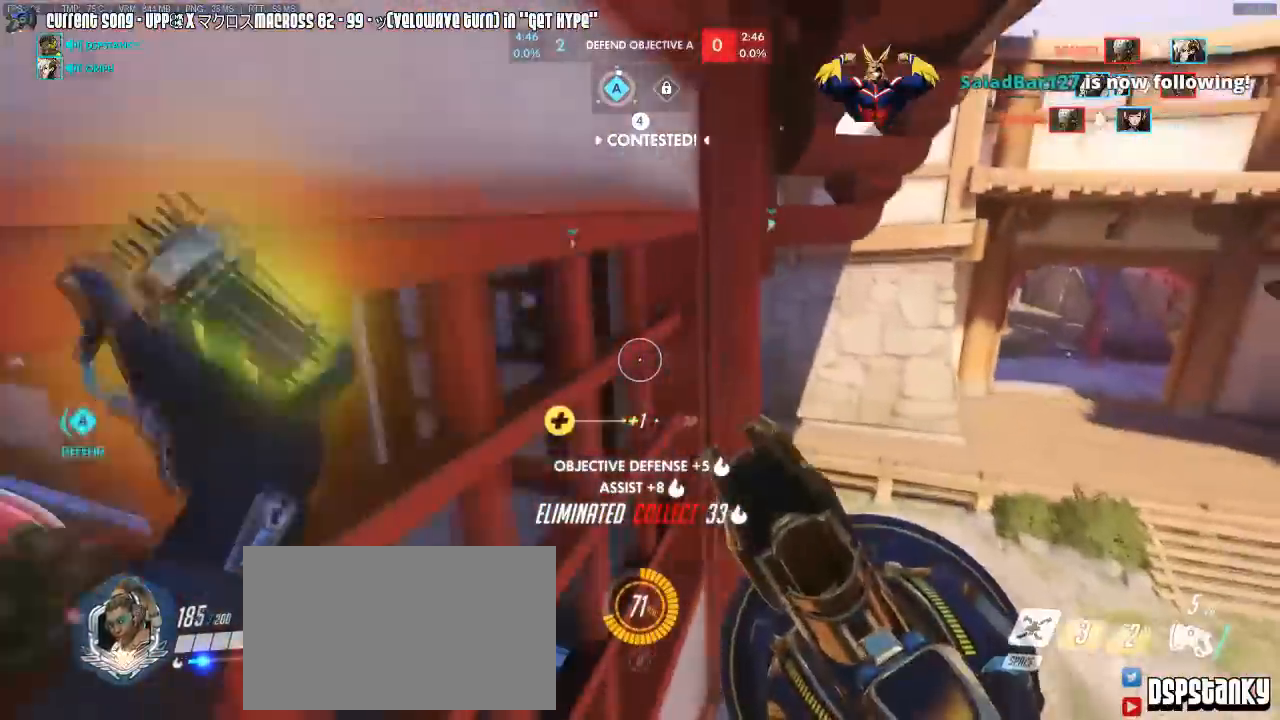
{"keys": ["w"], "mouse": [], "events": [[17, "mouse_right", "up"], [33, "mouse_right", "down"], [83, "space", "down"], [183, "mouse_right", "up"], [200, "space", "up"], [317, "caps_lock", "up"]]}
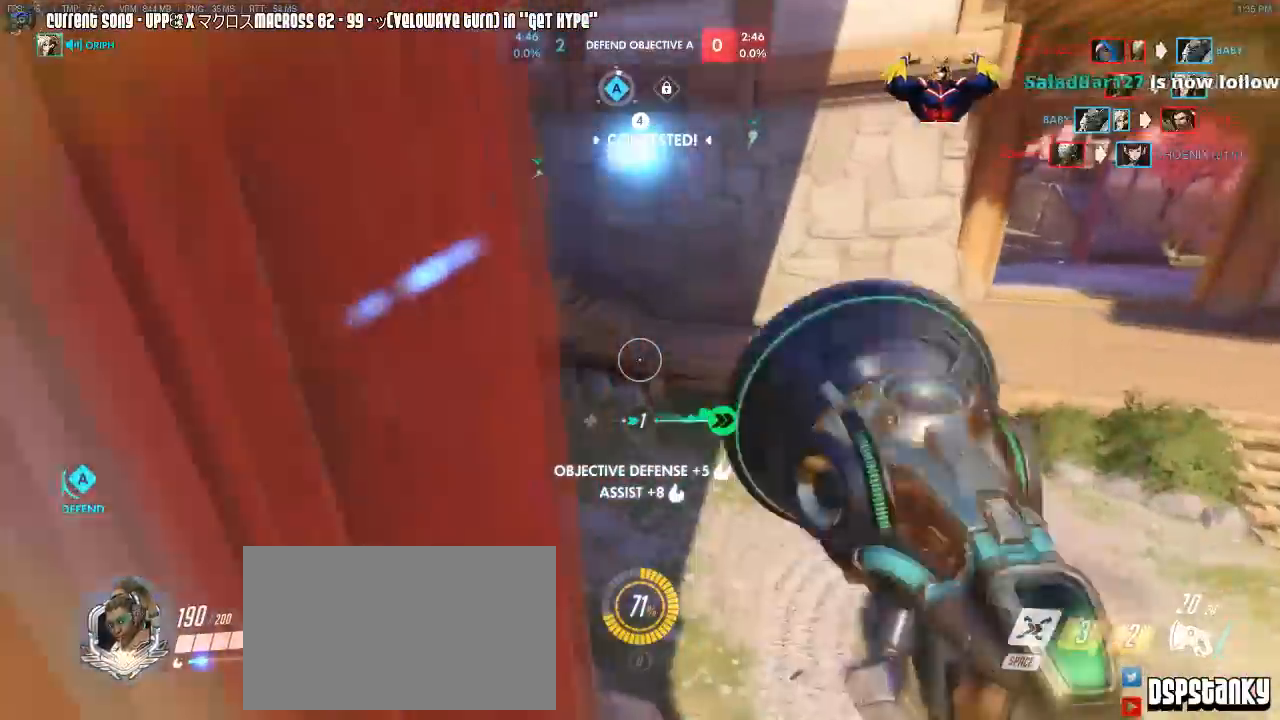
{"keys": ["a", "w"], "mouse": ["right"], "events": [[100, "mouse_right", "down"], [150, "a", "down"], [267, "mouse_right", "up"], [283, "mouse_right", "down"], [400, "mouse_right", "up"], [433, "mouse_right", "down"]]}
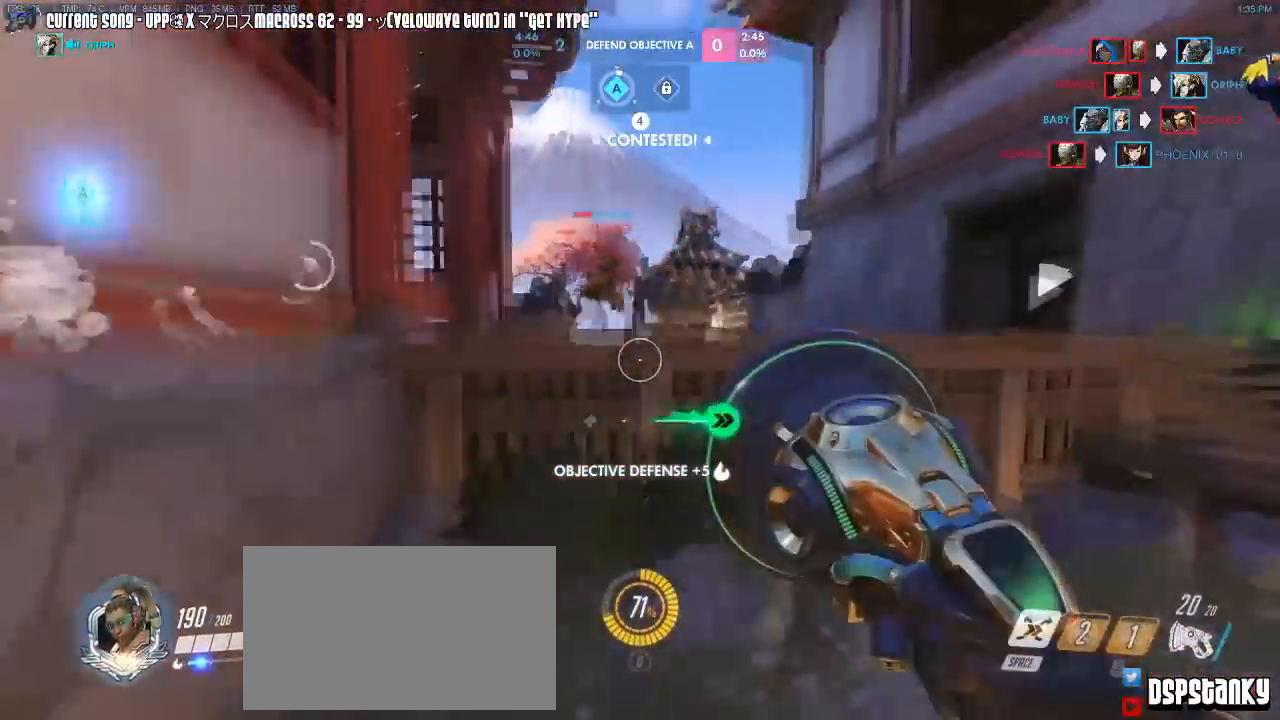
{"keys": ["a"], "mouse": ["left"], "events": [[50, "mouse_right", "up"], [67, "mouse_right", "down"], [183, "mouse_right", "up"], [183, "w", "up"], [217, "mouse_left", "down"]]}
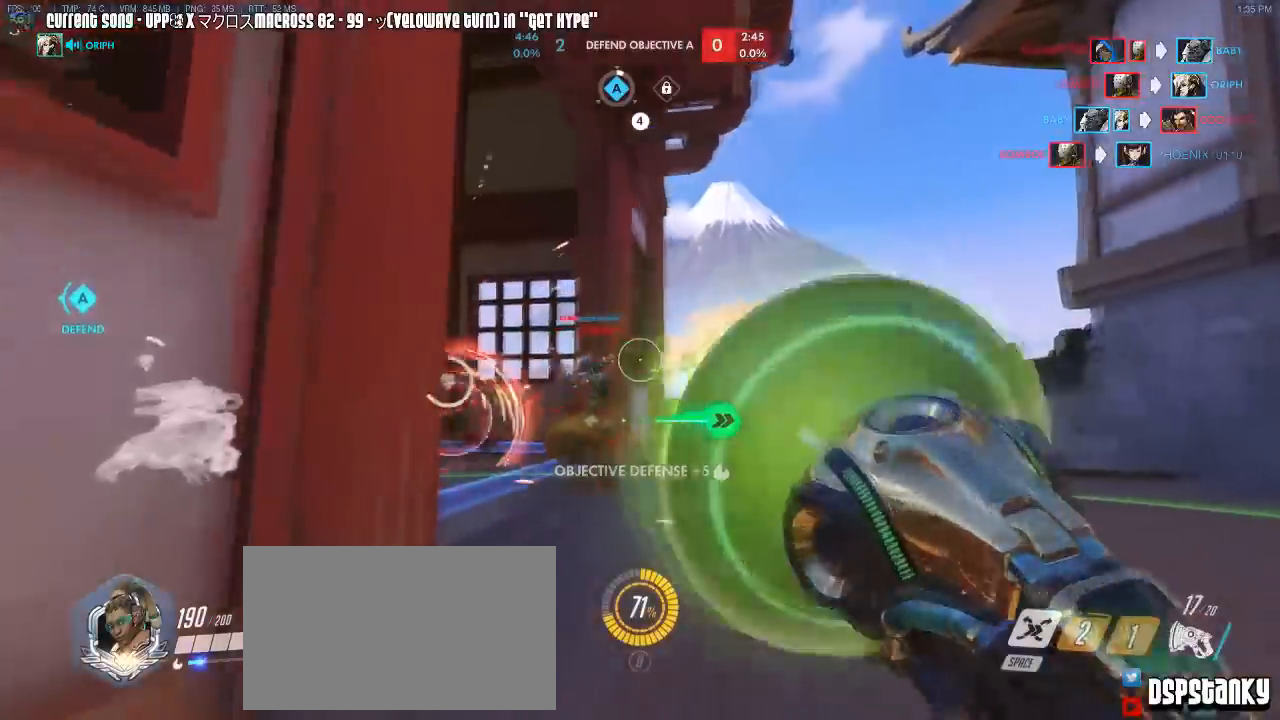
{"keys": ["d"], "mouse": ["left"], "events": [[100, "a", "up"], [133, "d", "down"], [150, "mouse_left", "up"], [467, "mouse_left", "down"]]}
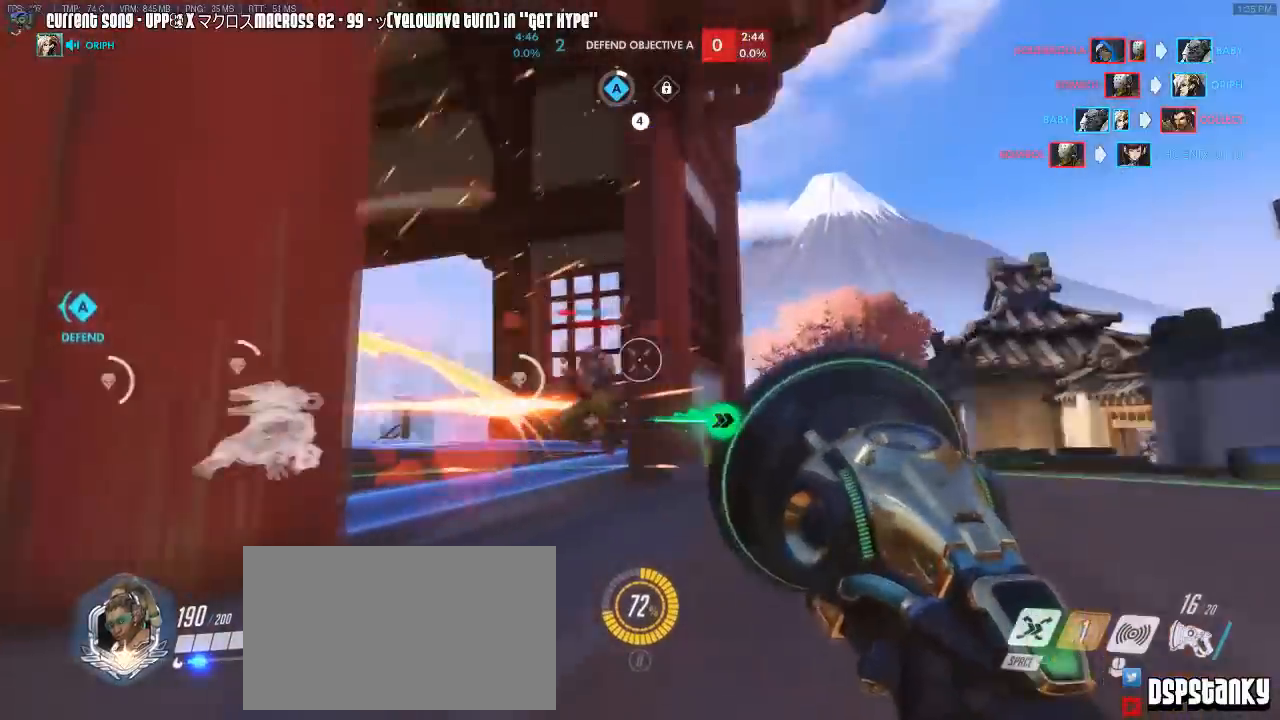
{"keys": ["d"], "mouse": ["left"], "events": [[100, "w", "down"], [400, "w", "up"]]}
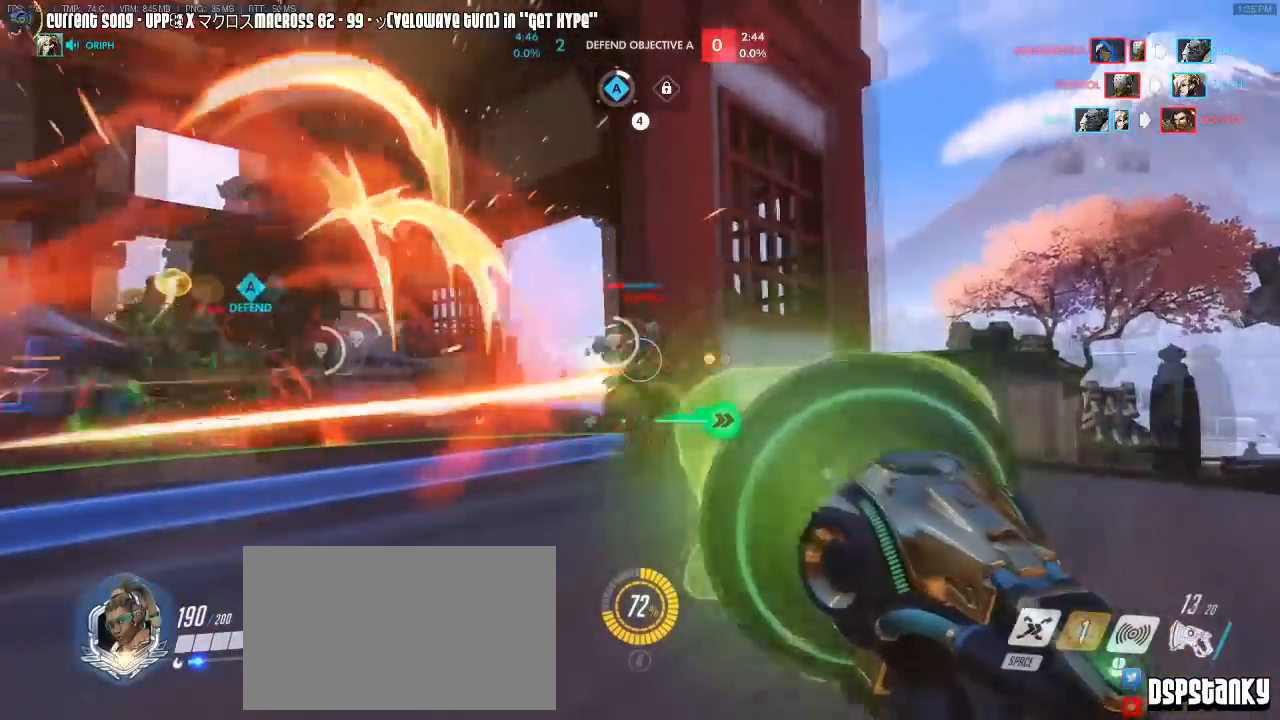
{"keys": ["d"], "mouse": ["left", "right"], "events": [[67, "a", "down"], [83, "d", "up"], [250, "s", "down"], [450, "a", "up"], [483, "d", "down"], [500, "mouse_right", "down"], [500, "s", "up"]]}
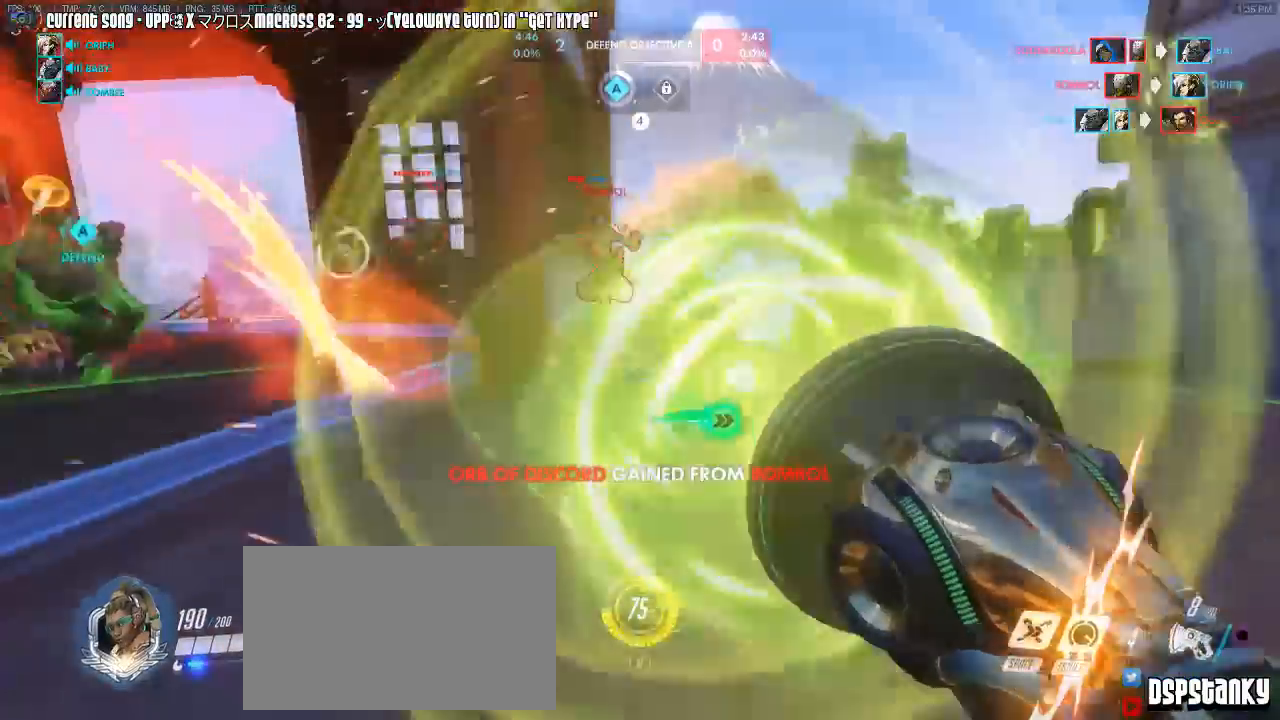
{"keys": ["d"], "mouse": ["left"], "events": [[100, "mouse_right", "up"]]}
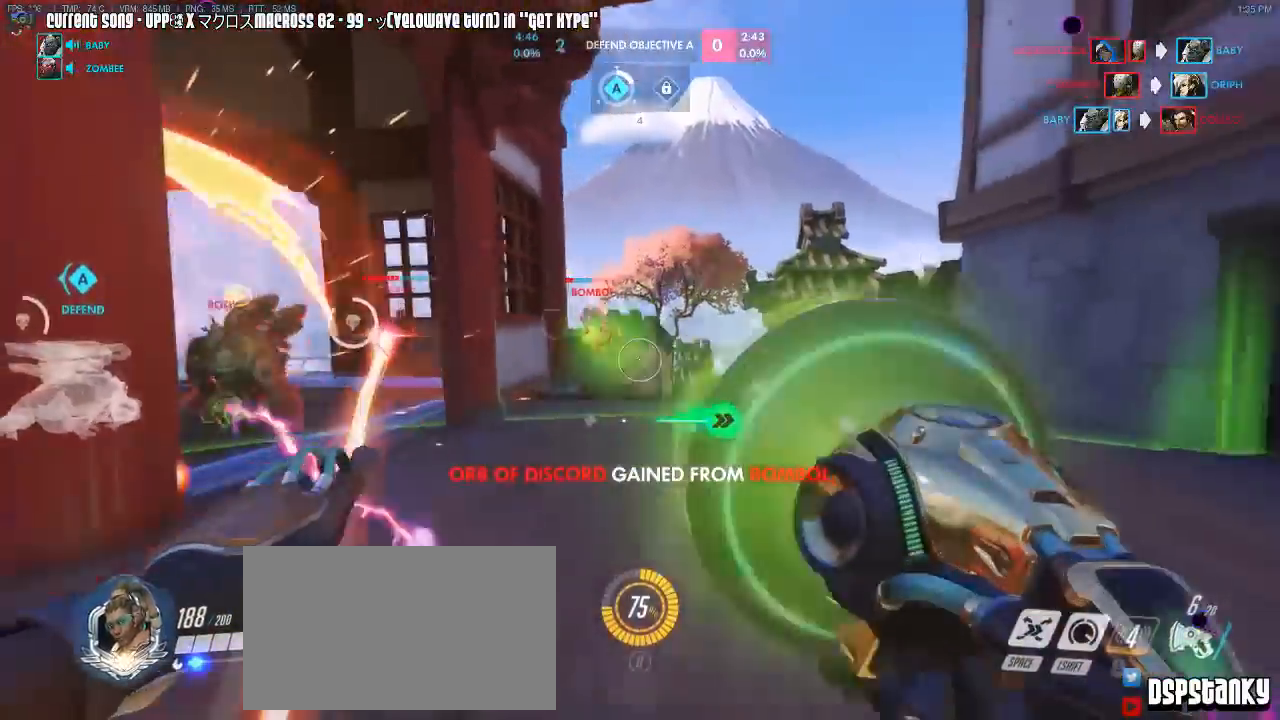
{"keys": ["a", "shift"], "mouse": [], "events": [[217, "mouse_left", "up"], [233, "shift", "down"], [250, "d", "up"], [283, "a", "down"]]}
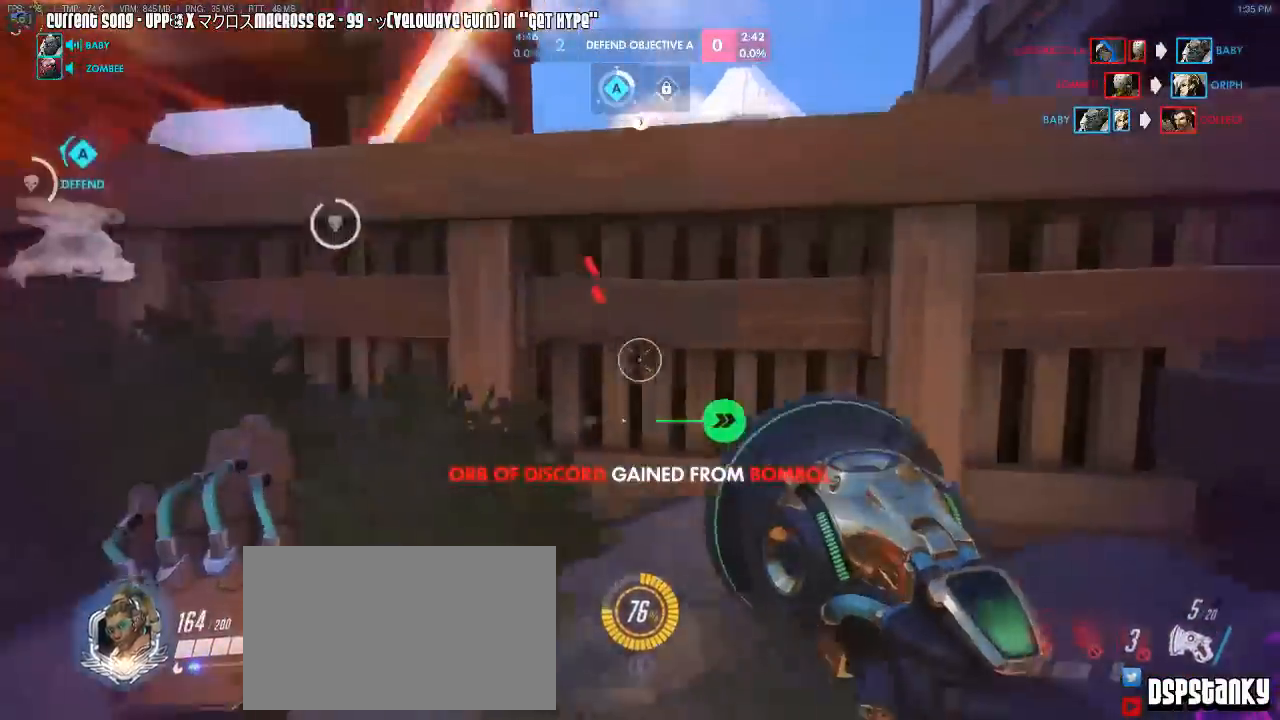
{"keys": ["r", "shift", "w"], "mouse": [], "events": [[67, "d", "down"], [83, "a", "up"], [217, "mouse_right", "down"], [217, "w", "down"], [317, "d", "up"], [367, "mouse_right", "up"], [417, "mouse_right", "down"], [450, "r", "down"], [500, "mouse_right", "up"]]}
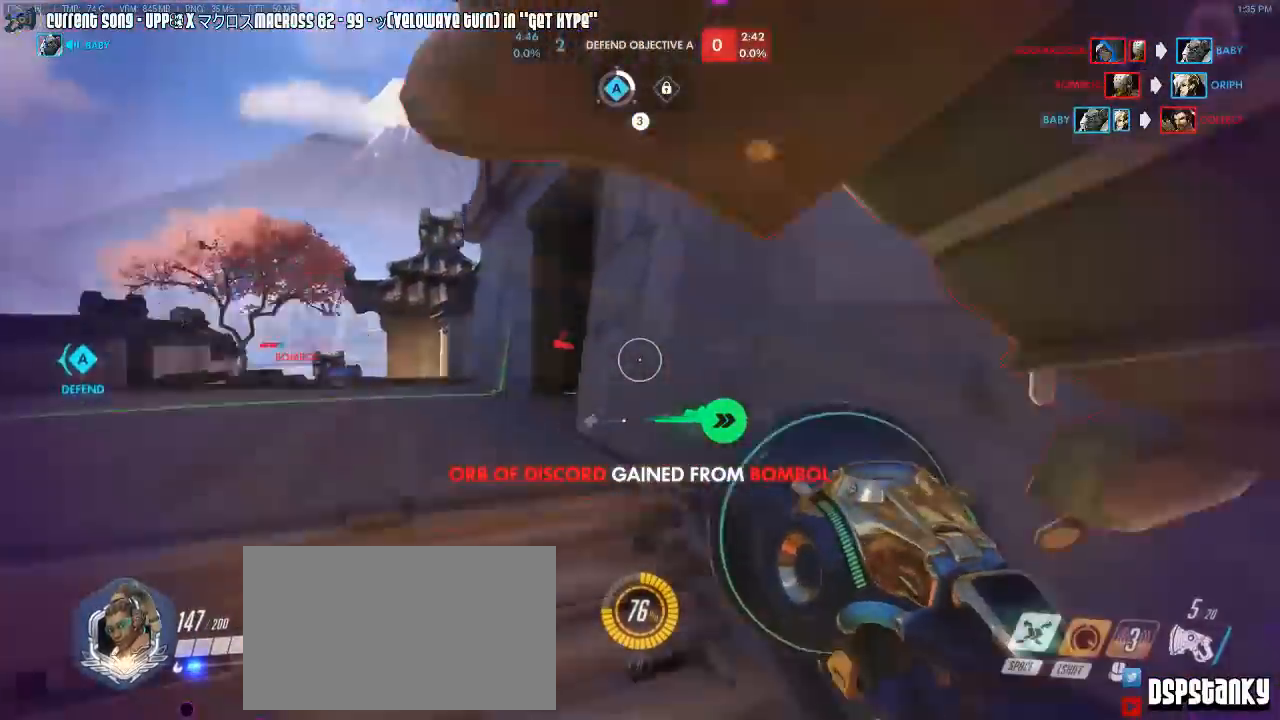
{"keys": ["a", "shift", "space", "w"], "mouse": ["right"], "events": [[50, "mouse_right", "down"], [100, "r", "up"], [100, "space", "down"], [150, "space", "up"], [200, "mouse_right", "up"], [233, "mouse_right", "down"], [267, "a", "down"], [433, "mouse_right", "up"], [433, "space", "down"], [467, "mouse_right", "down"]]}
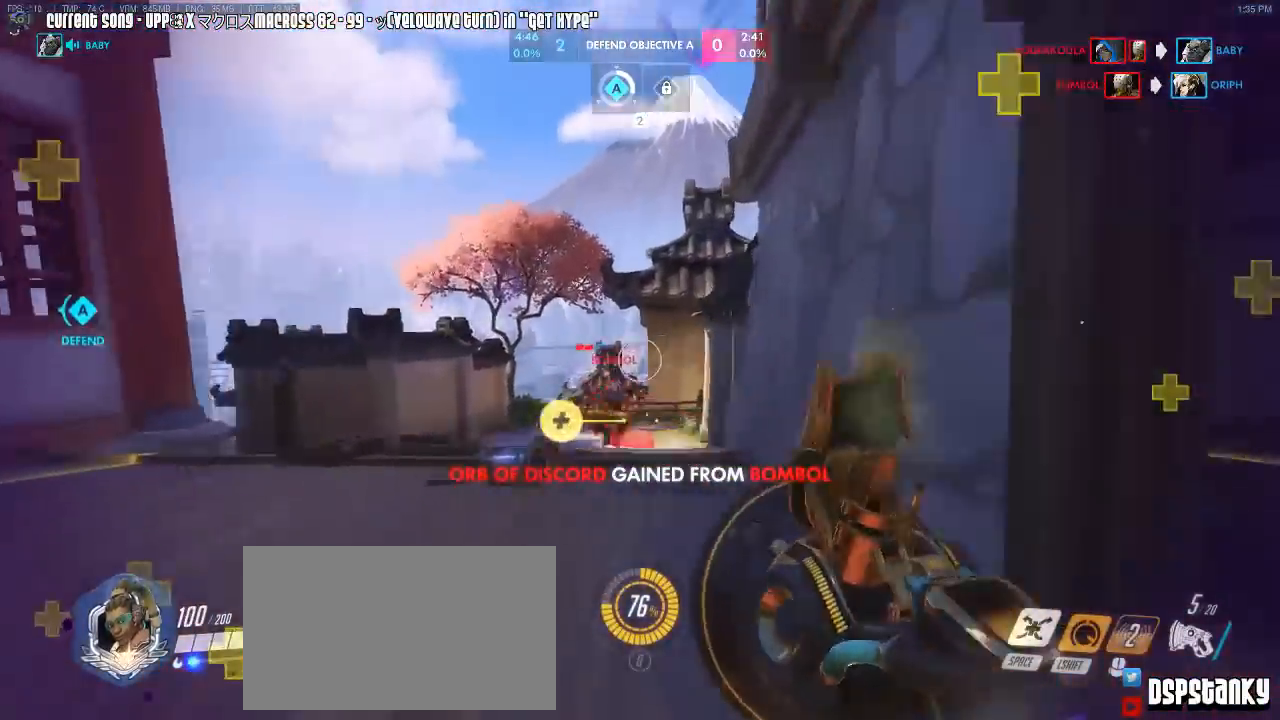
{"keys": ["a", "space"], "mouse": ["left"], "events": [[17, "space", "up"], [67, "a", "up"], [67, "mouse_right", "up"], [117, "mouse_right", "down"], [217, "a", "down"], [217, "mouse_right", "up"], [250, "mouse_right", "down"], [250, "shift", "up"], [350, "mouse_right", "up"], [400, "w", "up"], [450, "mouse_left", "down"], [450, "space", "down"]]}
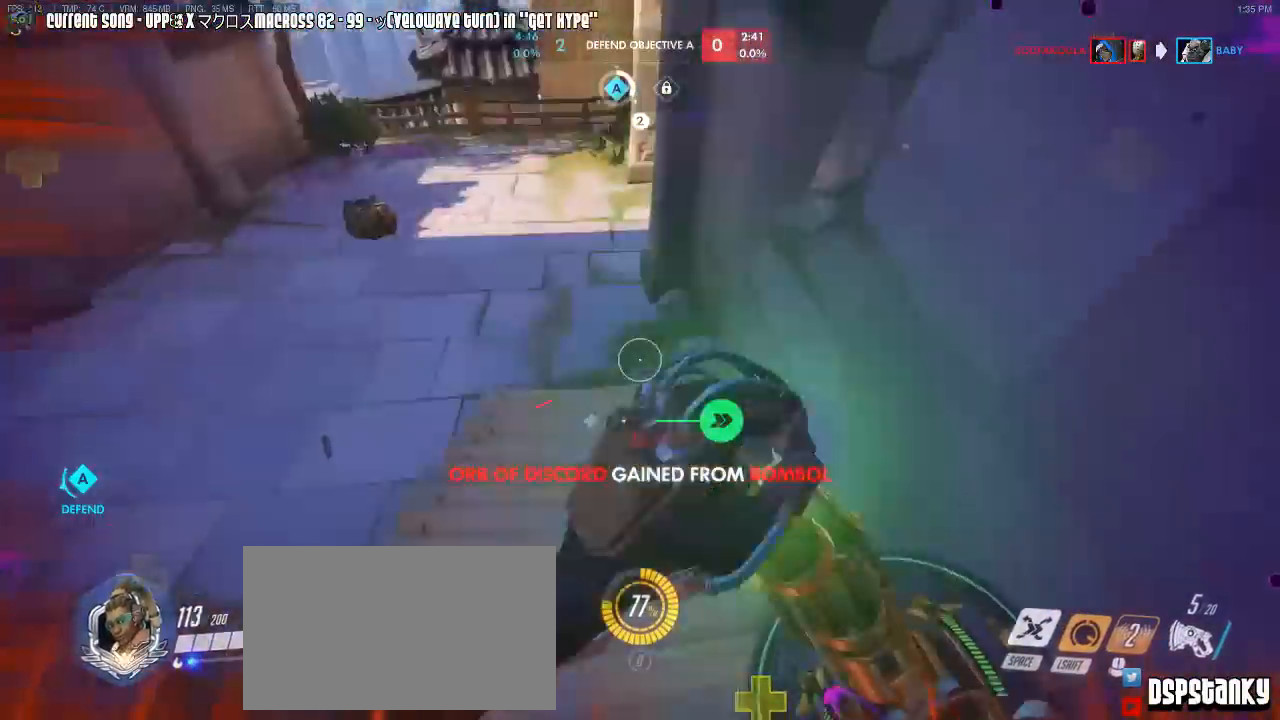
{"keys": ["d", "space"], "mouse": [], "events": [[33, "space", "up"], [317, "s", "down"], [450, "a", "up"], [450, "d", "down"], [450, "mouse_left", "up"], [500, "s", "up"], [500, "space", "down"]]}
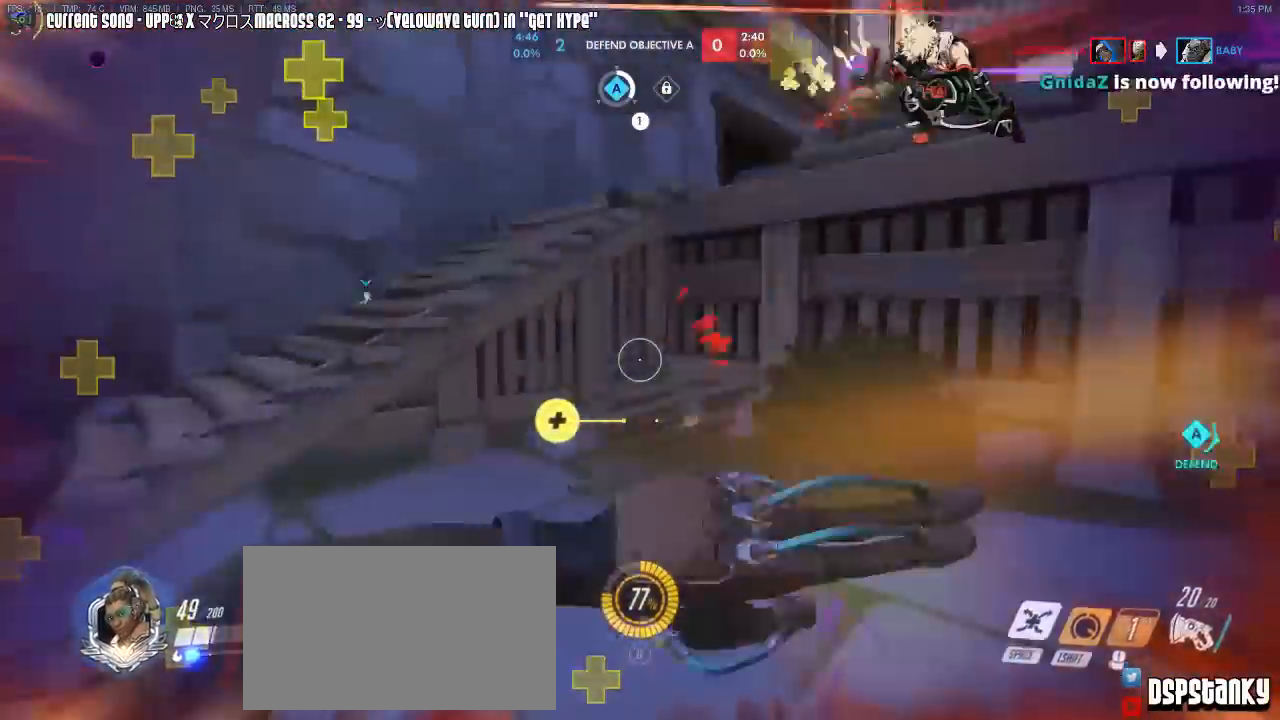
{"keys": ["d", "w"], "mouse": ["left", "right"], "events": [[150, "space", "up"], [150, "w", "down"], [283, "mouse_right", "down"], [383, "mouse_right", "up"], [433, "mouse_right", "down"], [467, "mouse_left", "down"]]}
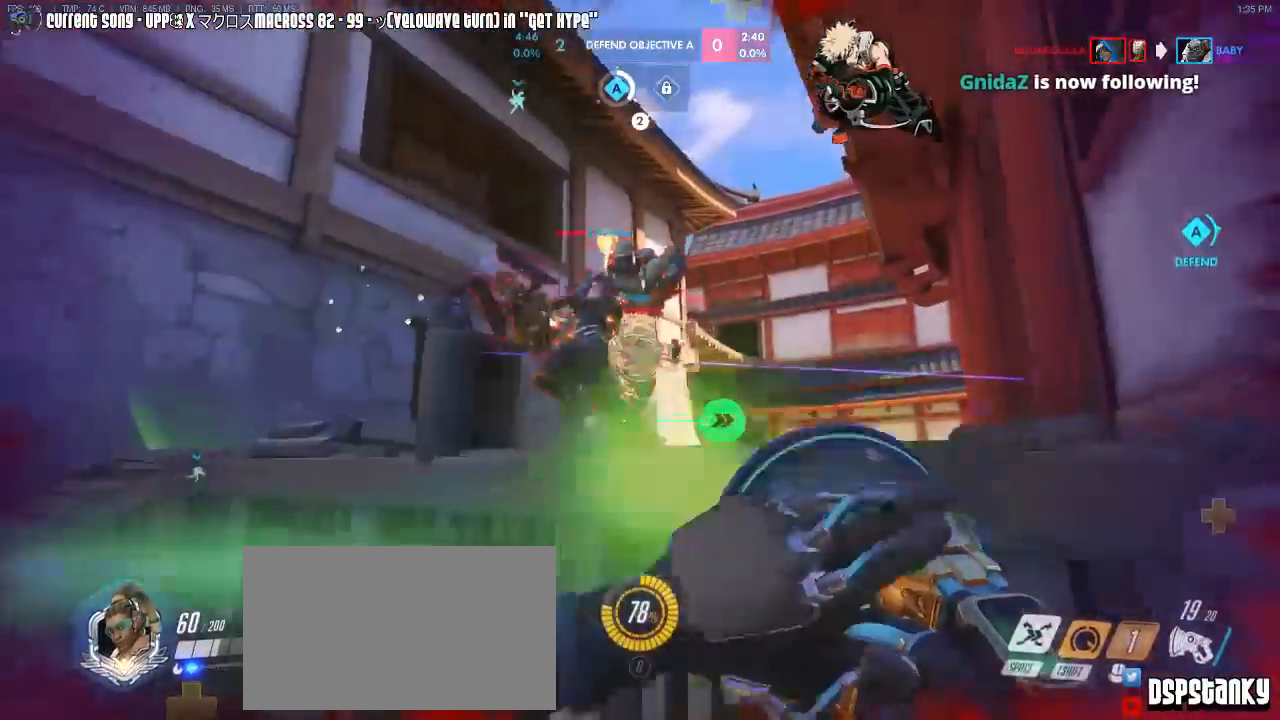
{"keys": ["a"], "mouse": ["left"], "events": [[17, "w", "up"], [67, "d", "up"], [117, "s", "down"], [200, "a", "down"], [300, "s", "up"], [300, "space", "down"], [400, "space", "up"], [483, "mouse_right", "up"]]}
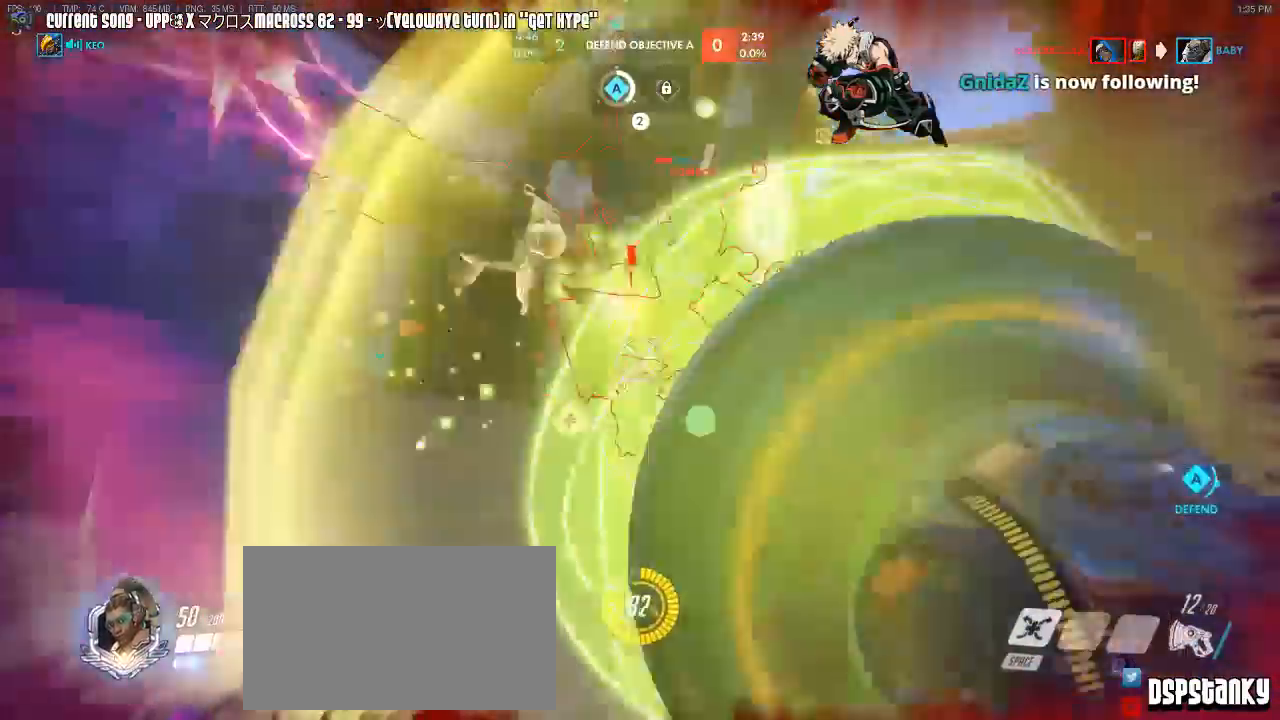
{"keys": ["s"], "mouse": ["left"], "events": [[133, "s", "down"], [217, "mouse_right", "down"], [267, "space", "down"], [317, "mouse_right", "up"], [367, "space", "up"], [417, "a", "up"]]}
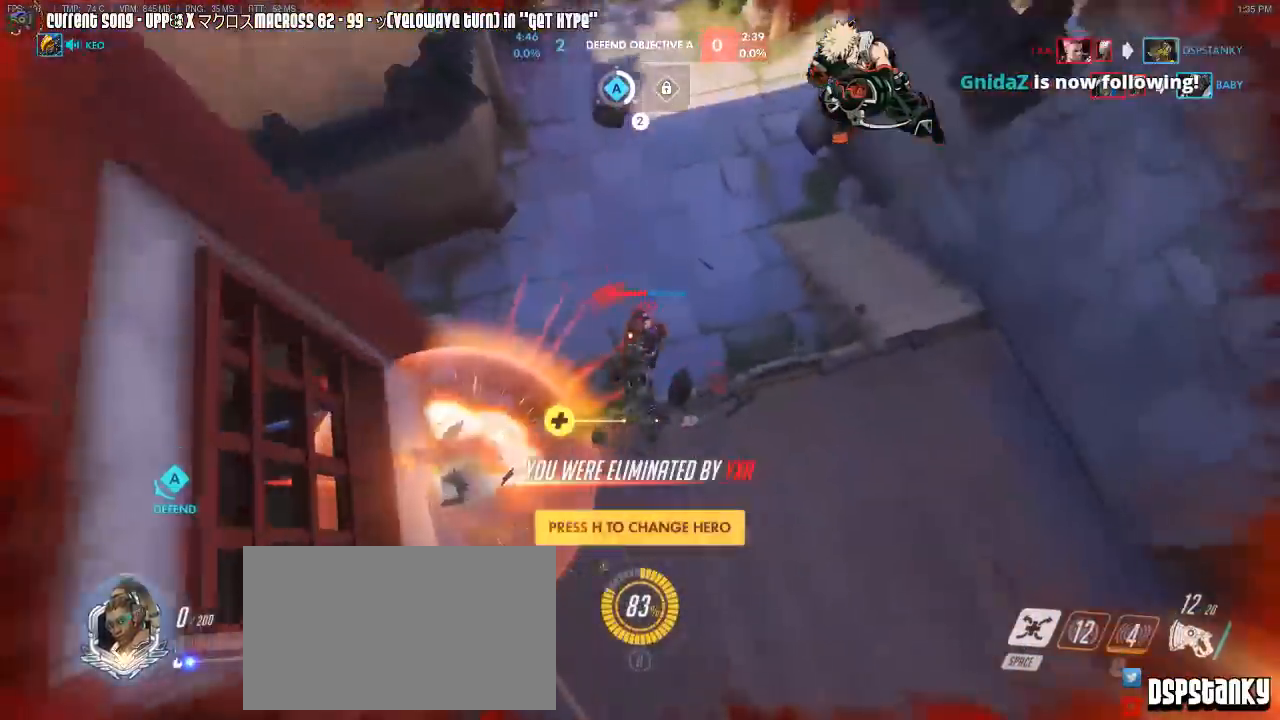
{"keys": ["tab"], "mouse": [], "events": [[150, "mouse_left", "up"], [150, "s", "up"], [467, "tab", "down"]]}
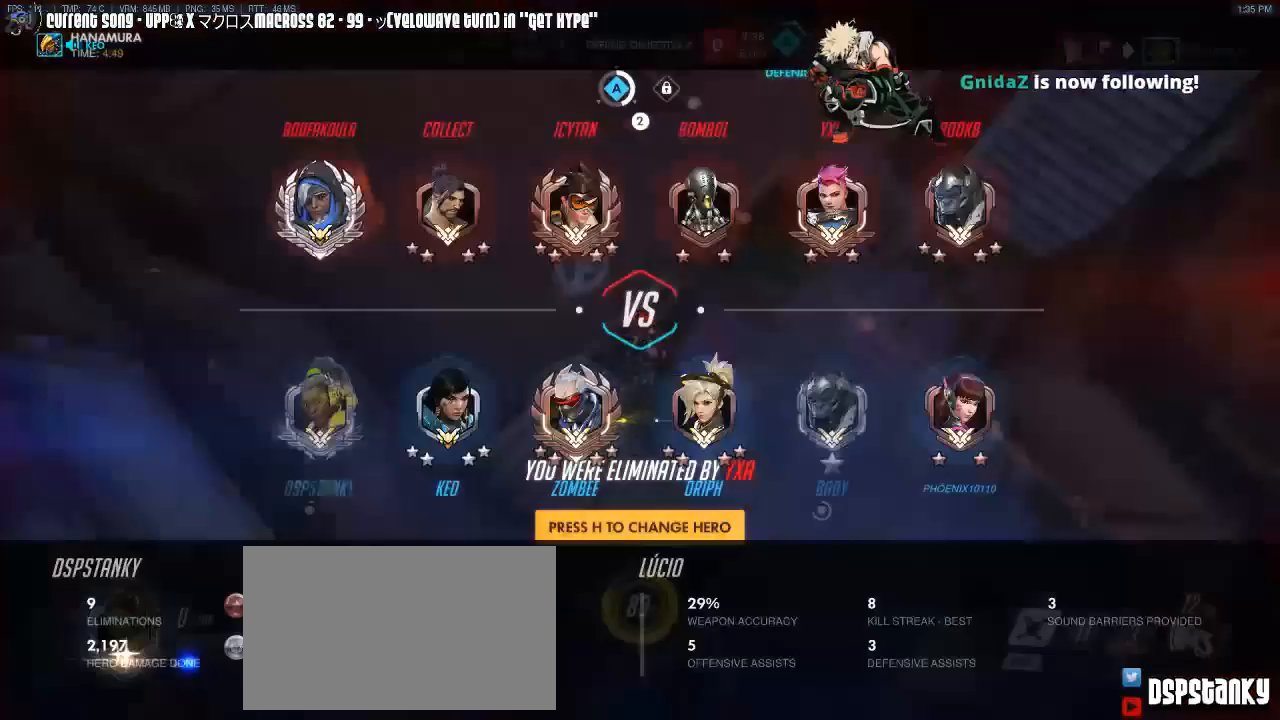
{"keys": ["r", "space", "w"], "mouse": ["left", "right"], "events": [[433, "mouse_left", "down"], [433, "mouse_right", "down"], [433, "r", "down"], [433, "space", "down"], [433, "tab", "up"], [433, "w", "down"]]}
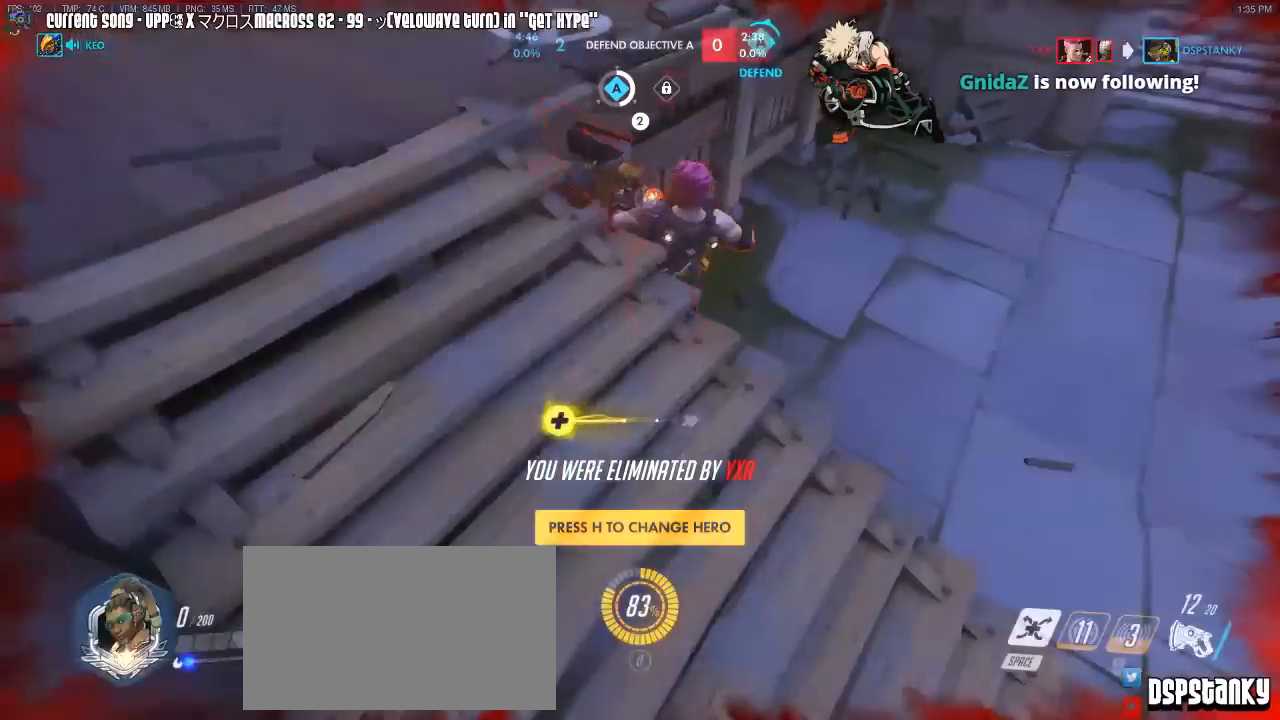
{"keys": ["w"], "mouse": ["left"], "events": [[83, "mouse_right", "up"], [83, "r", "up"], [83, "space", "up"], [133, "mouse_left", "up"], [167, "r", "down"], [217, "mouse_left", "down"], [217, "mouse_right", "down"], [217, "space", "down"], [317, "r", "up"], [317, "space", "up"], [367, "mouse_left", "up"], [417, "mouse_right", "up"], [500, "mouse_left", "down"]]}